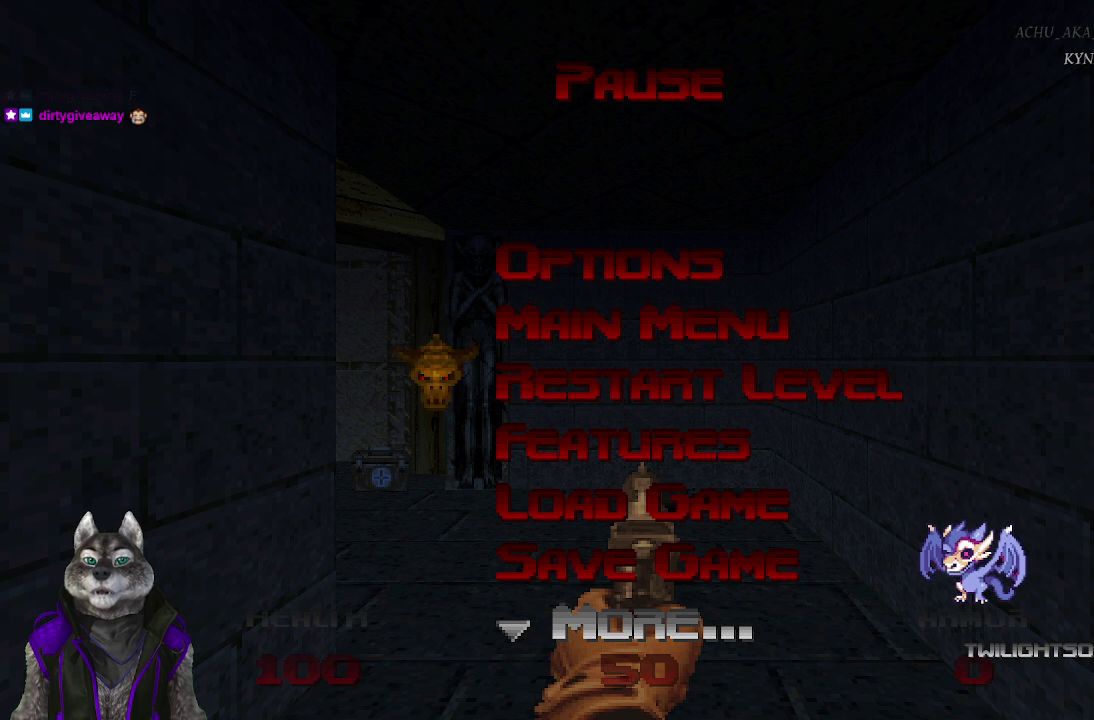
Gameplay with a controller (PlayStation layout); each line is a JSON object with the inputs held at the frame after it. "events" lists button and stick changes between this image and that frame as [ms after this image, input, new state], when the widget could be followed in between. Not read: L2.
{"buttons": ["CROSS"], "left_stick": "center", "right_stick": "center", "events": [[200, "DPAD_DOWN", "down"], [317, "DPAD_DOWN", "up"], [367, "CROSS", "down"]]}
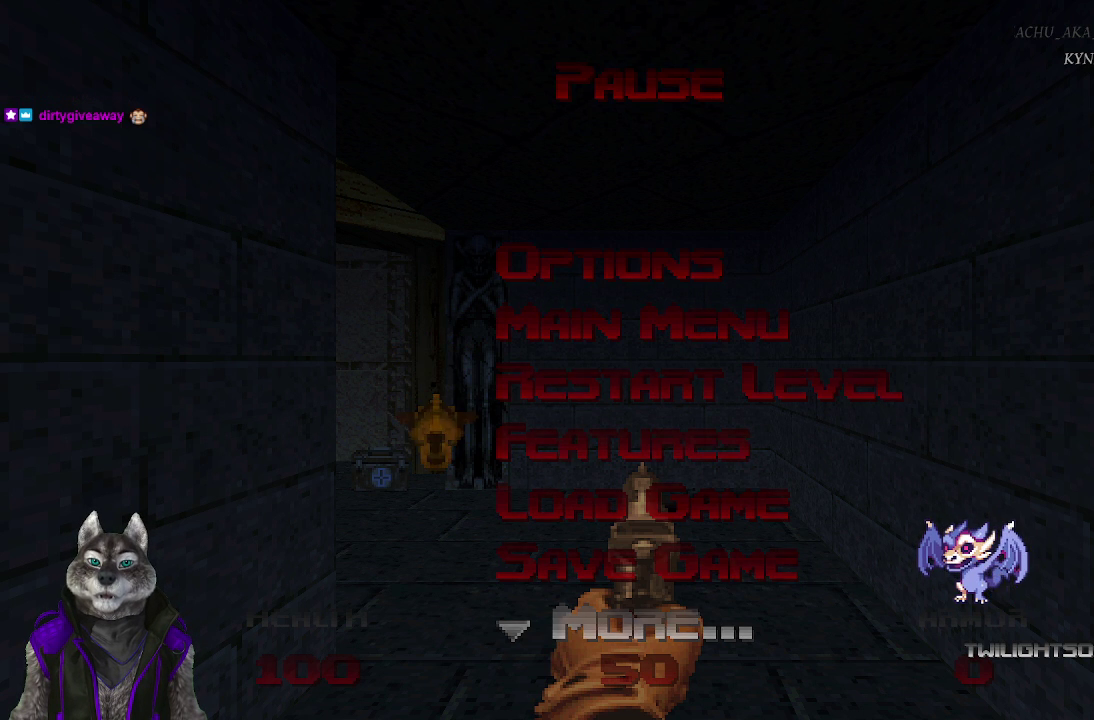
{"buttons": [], "left_stick": "center", "right_stick": "center", "events": [[33, "CROSS", "up"]]}
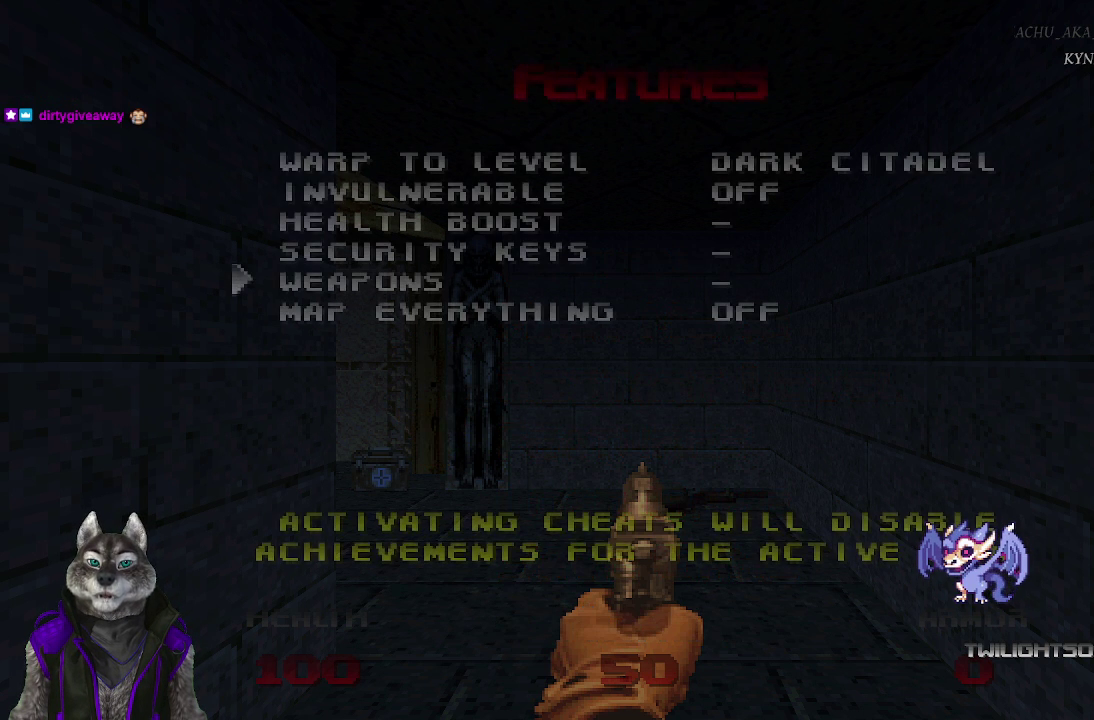
{"buttons": [], "left_stick": "center", "right_stick": "center", "events": []}
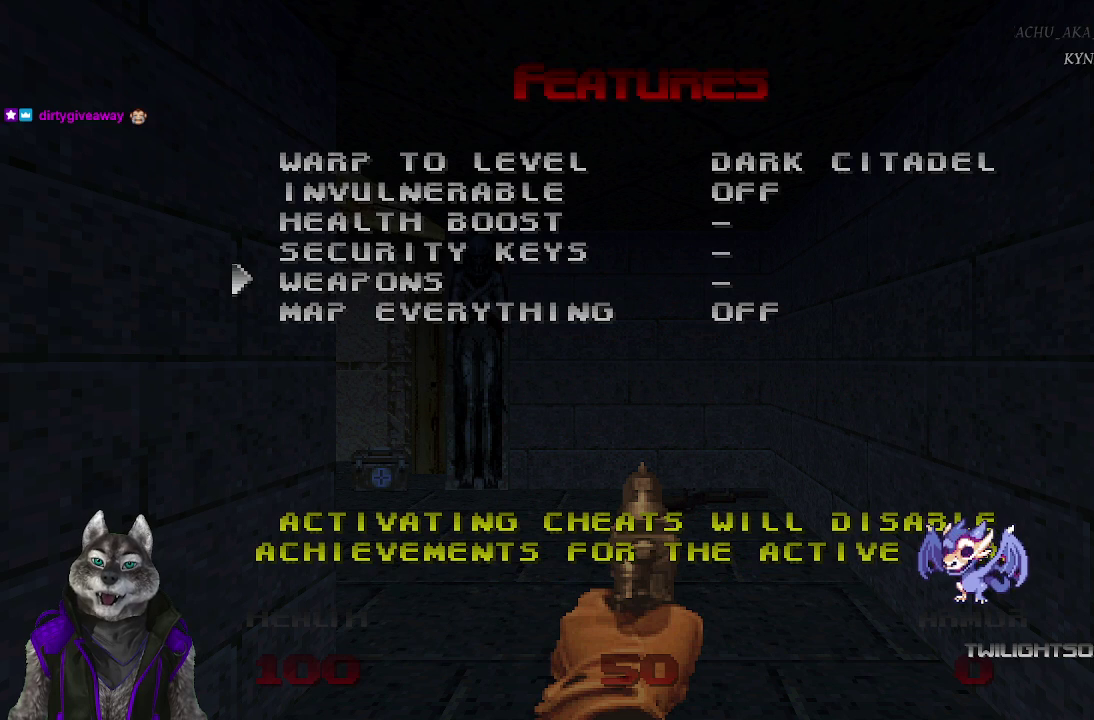
{"buttons": ["CROSS"], "left_stick": "center", "right_stick": "center", "events": [[367, "CROSS", "down"]]}
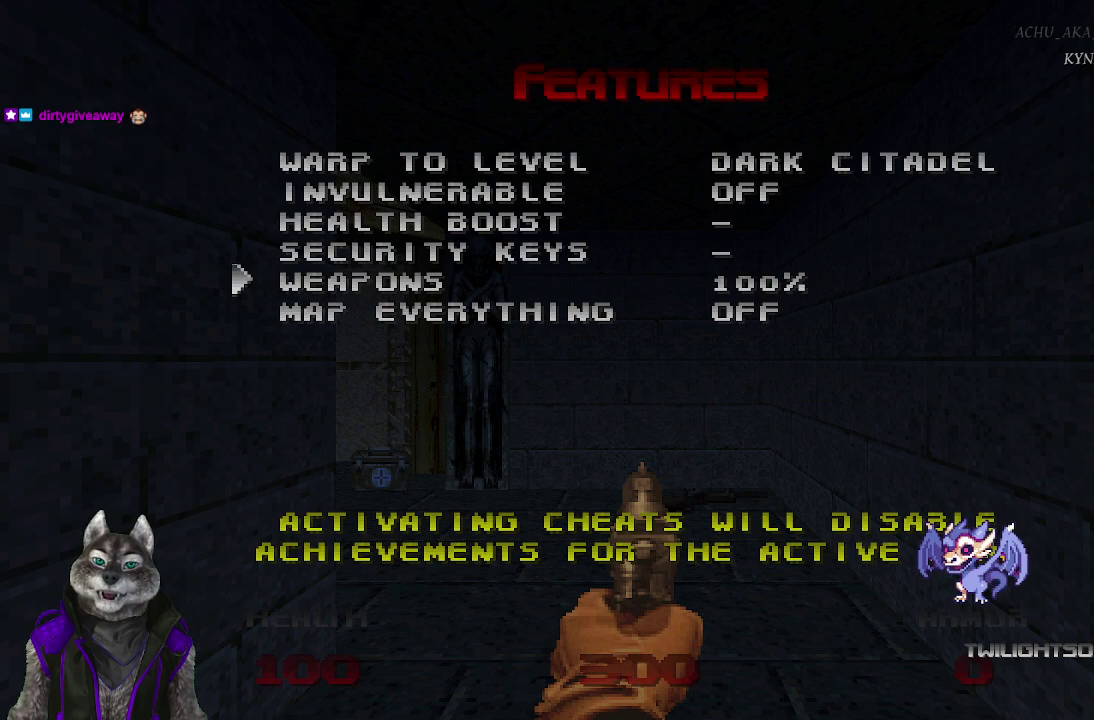
{"buttons": [], "left_stick": "center", "right_stick": "center", "events": [[50, "CROSS", "up"], [233, "START", "down"], [367, "START", "up"]]}
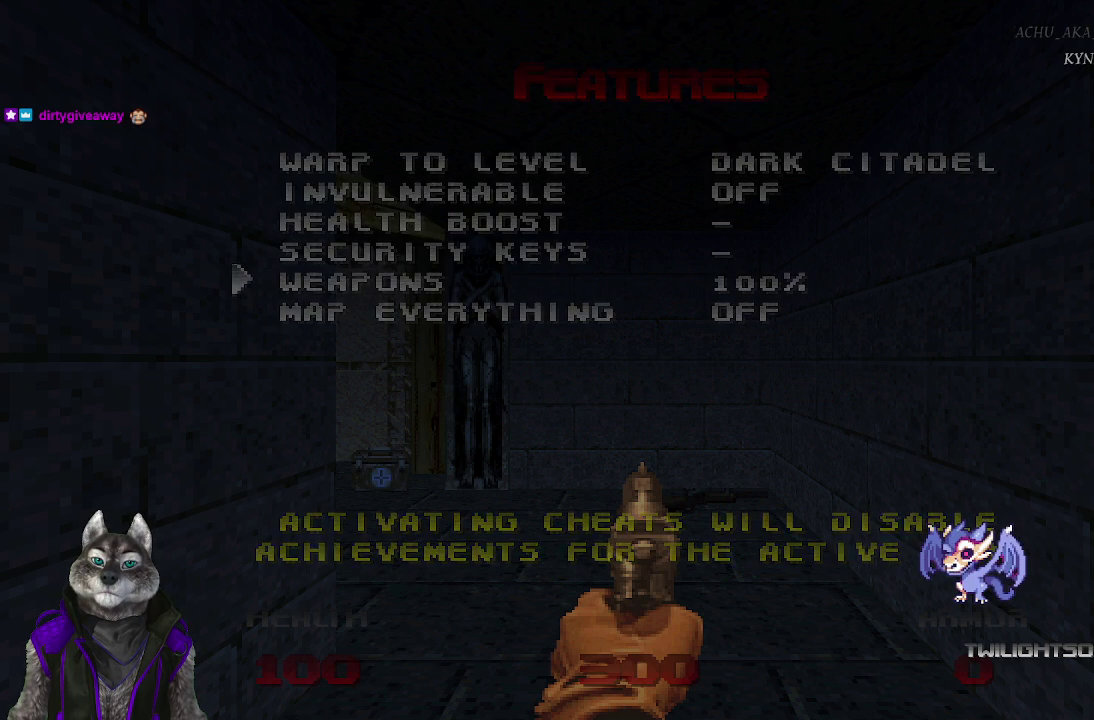
{"buttons": [], "left_stick": "center", "right_stick": "center", "events": [[383, "START", "down"], [500, "START", "up"]]}
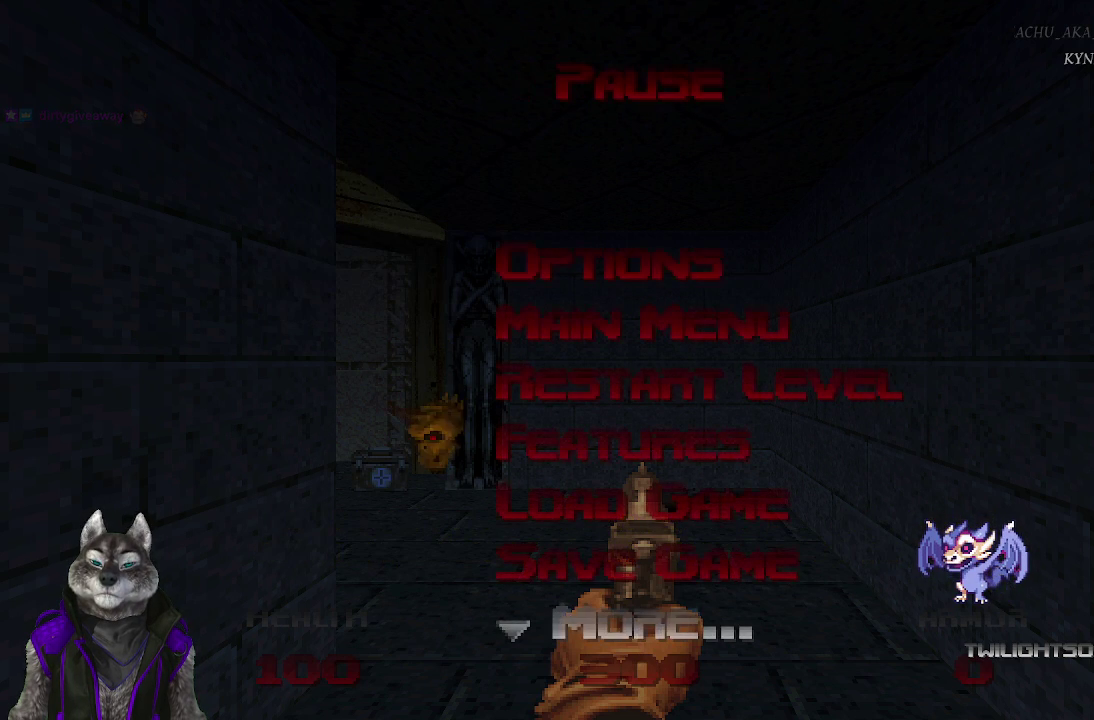
{"buttons": ["DPAD_UP"], "left_stick": "center", "right_stick": "center", "events": [[133, "START", "down"], [233, "START", "up"], [417, "DPAD_UP", "down"]]}
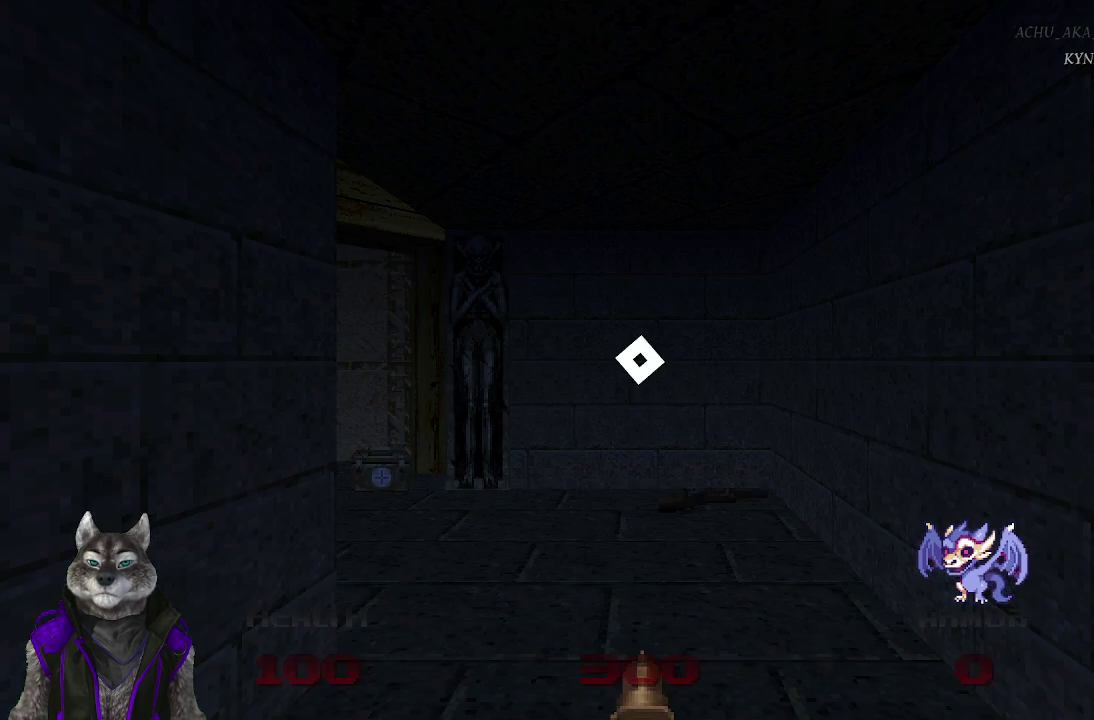
{"buttons": [], "left_stick": "center", "right_stick": "center", "events": [[67, "DPAD_UP", "up"]]}
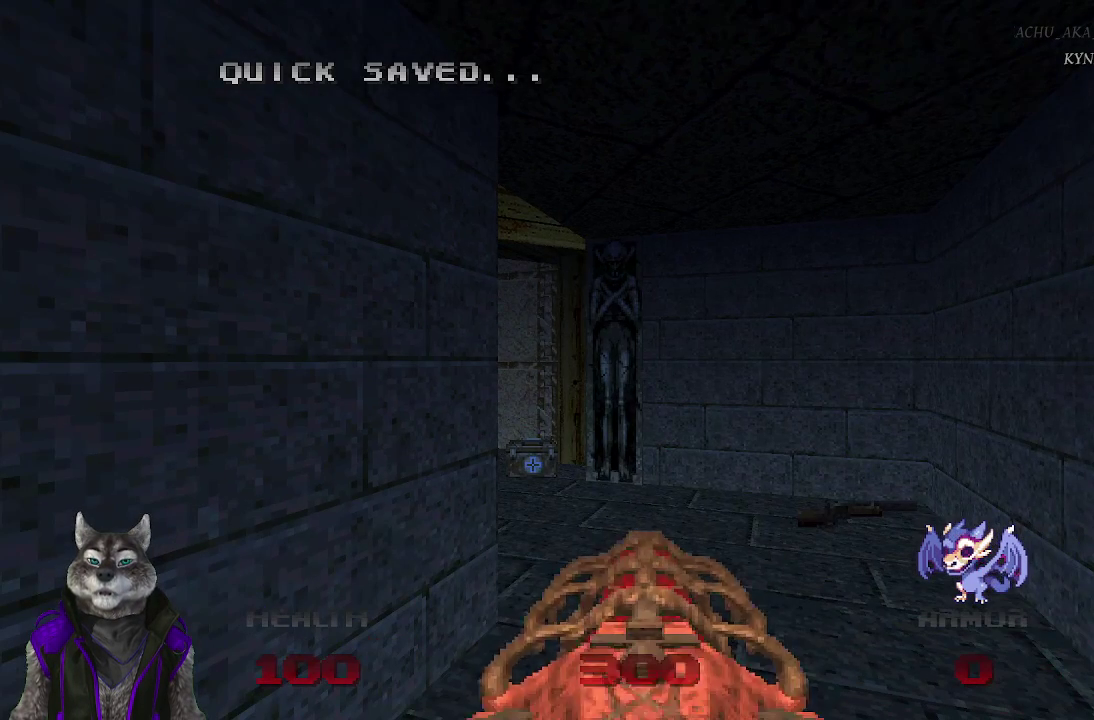
{"buttons": [], "left_stick": "center", "right_stick": "center", "events": [[167, "DPAD_LEFT", "down"], [250, "DPAD_LEFT", "up"], [300, "DPAD_LEFT", "down"], [417, "DPAD_LEFT", "up"]]}
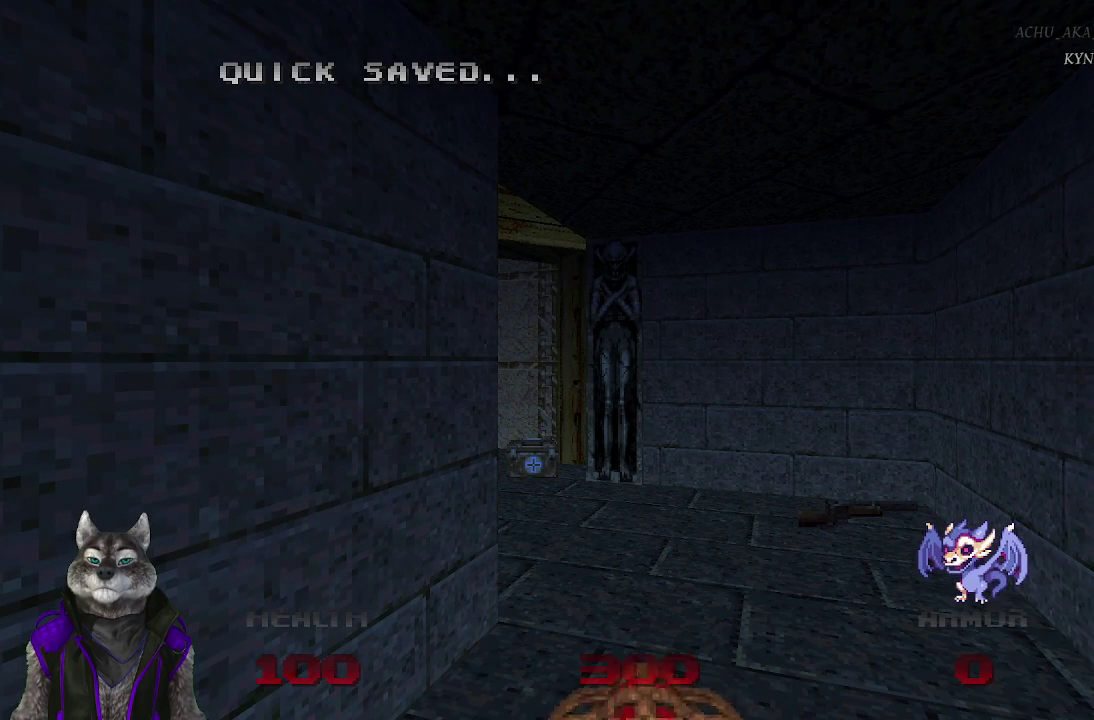
{"buttons": [], "left_stick": "center", "right_stick": "center", "events": []}
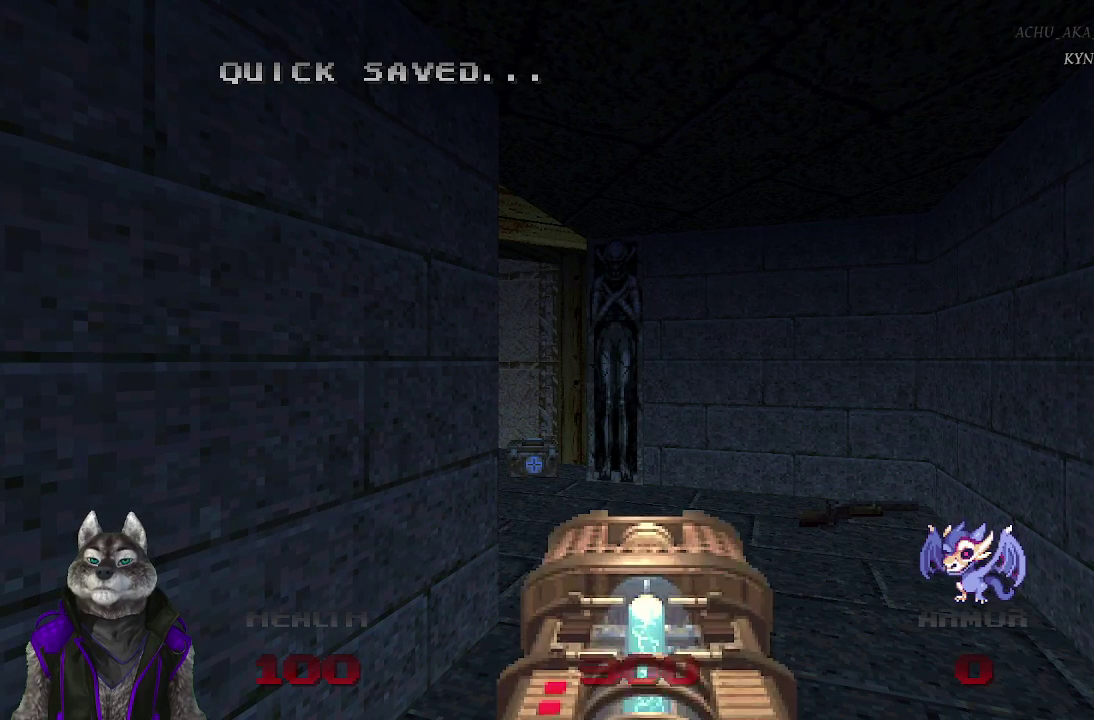
{"buttons": ["DPAD_LEFT"], "left_stick": "center", "right_stick": "center", "events": [[417, "DPAD_LEFT", "down"]]}
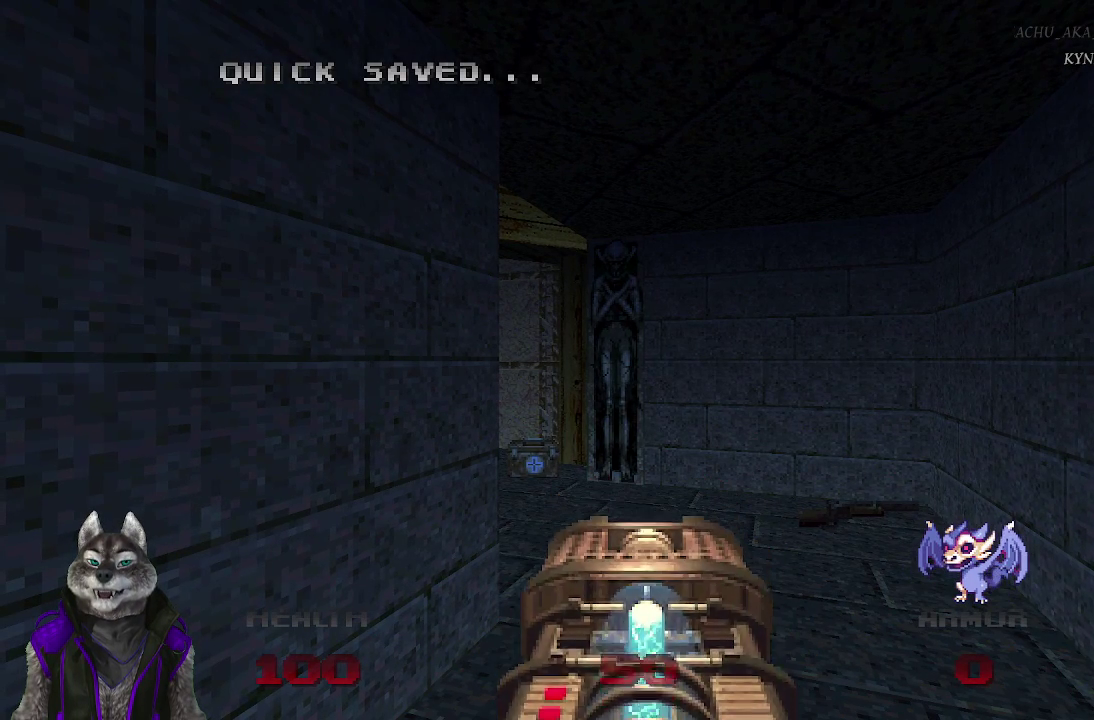
{"buttons": [], "left_stick": "center", "right_stick": "center", "events": [[67, "DPAD_LEFT", "up"]]}
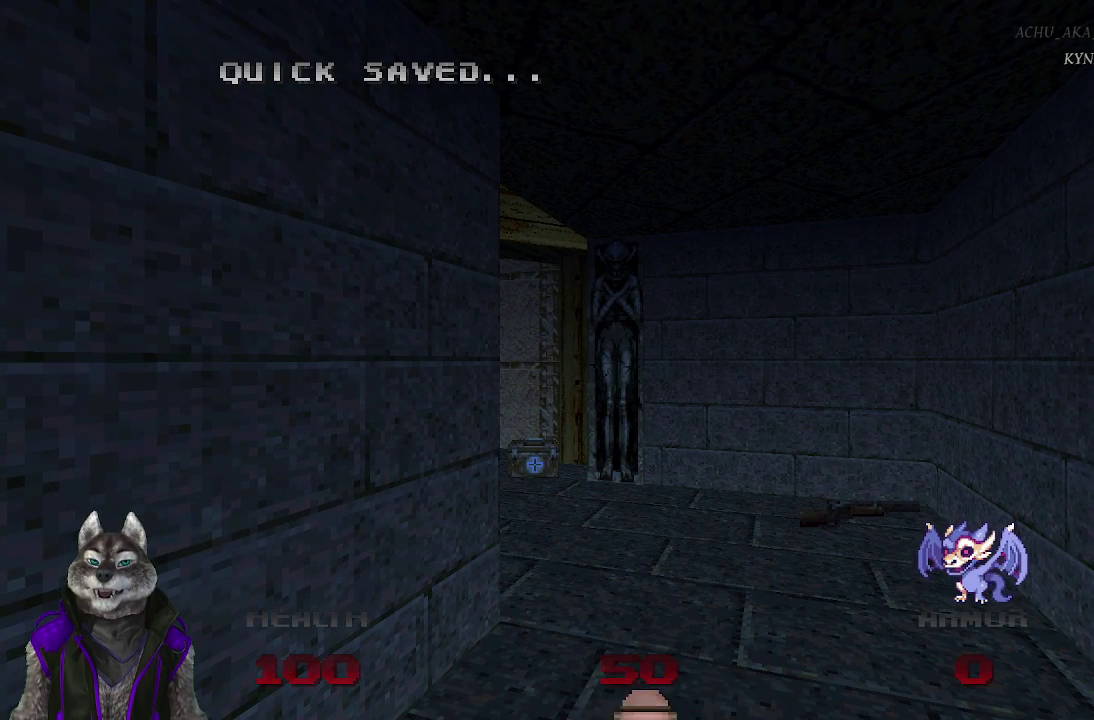
{"buttons": ["DPAD_LEFT"], "left_stick": "center", "right_stick": "center", "events": [[450, "DPAD_LEFT", "down"]]}
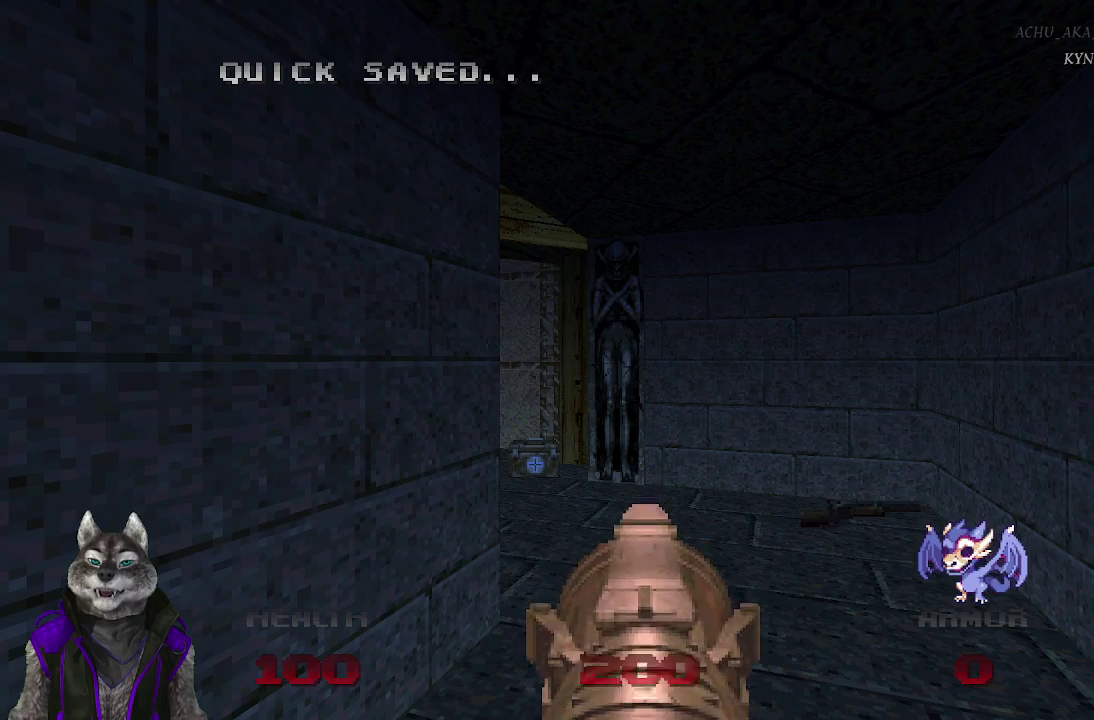
{"buttons": [], "left_stick": "center", "right_stick": "center", "events": [[83, "DPAD_LEFT", "up"]]}
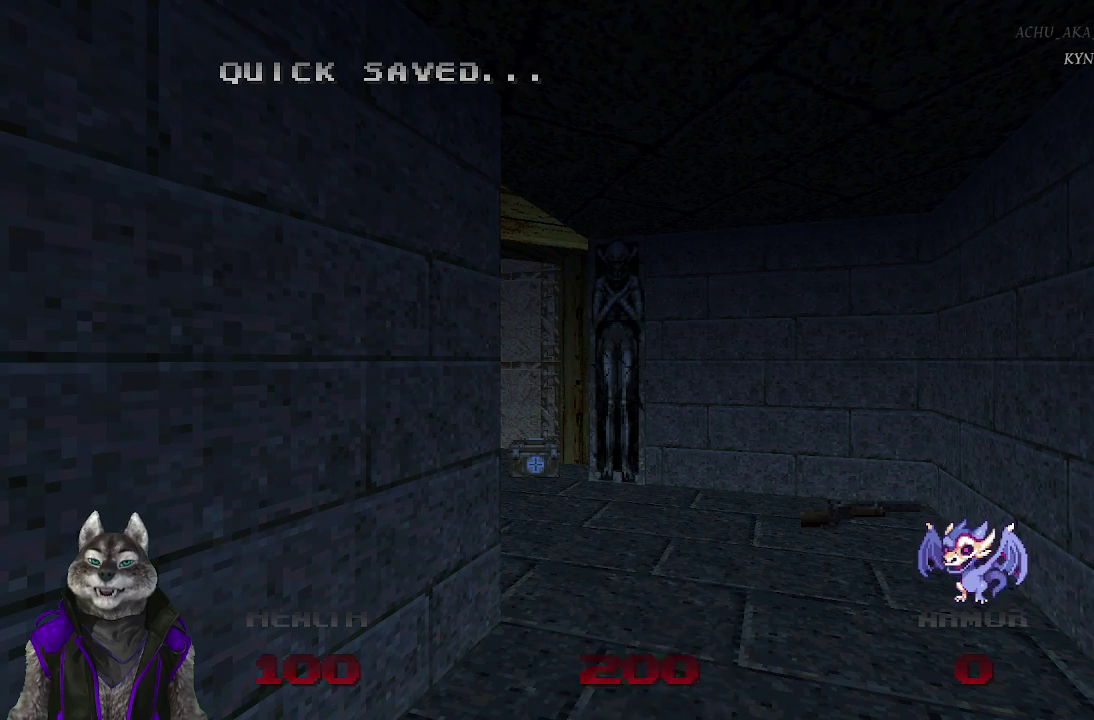
{"buttons": [], "left_stick": "center", "right_stick": "center", "events": []}
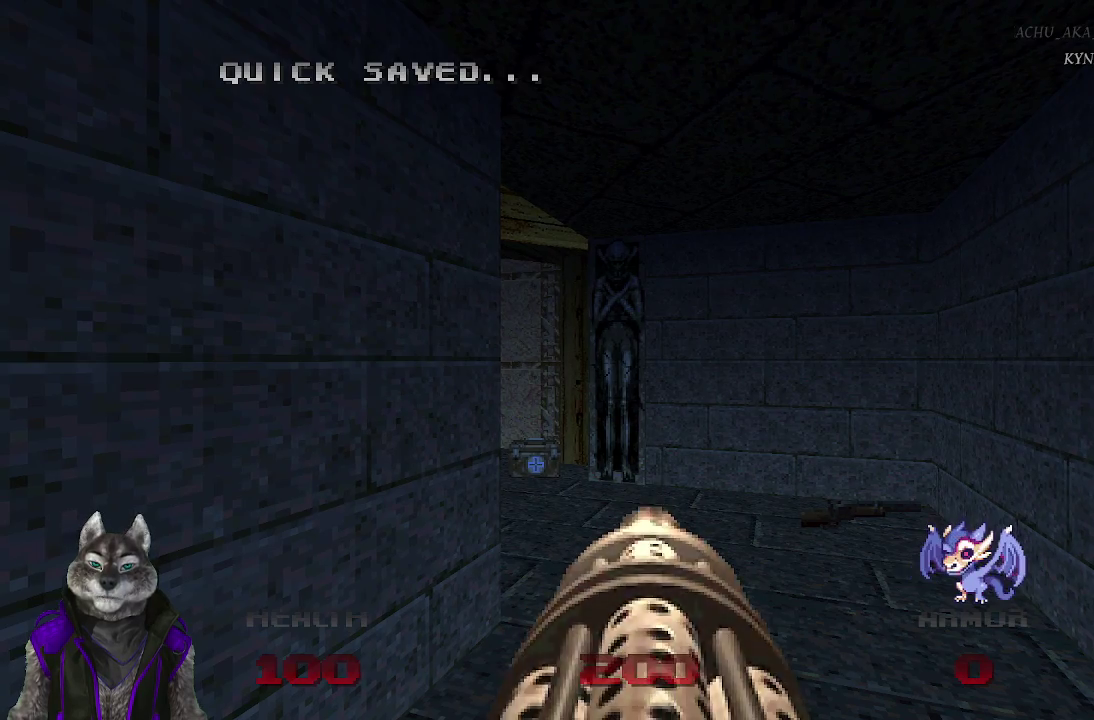
{"buttons": [], "left_stick": "up", "right_stick": "center", "events": [[133, "DPAD_LEFT", "down"], [267, "DPAD_LEFT", "up"], [467, "left_stick", "up"]]}